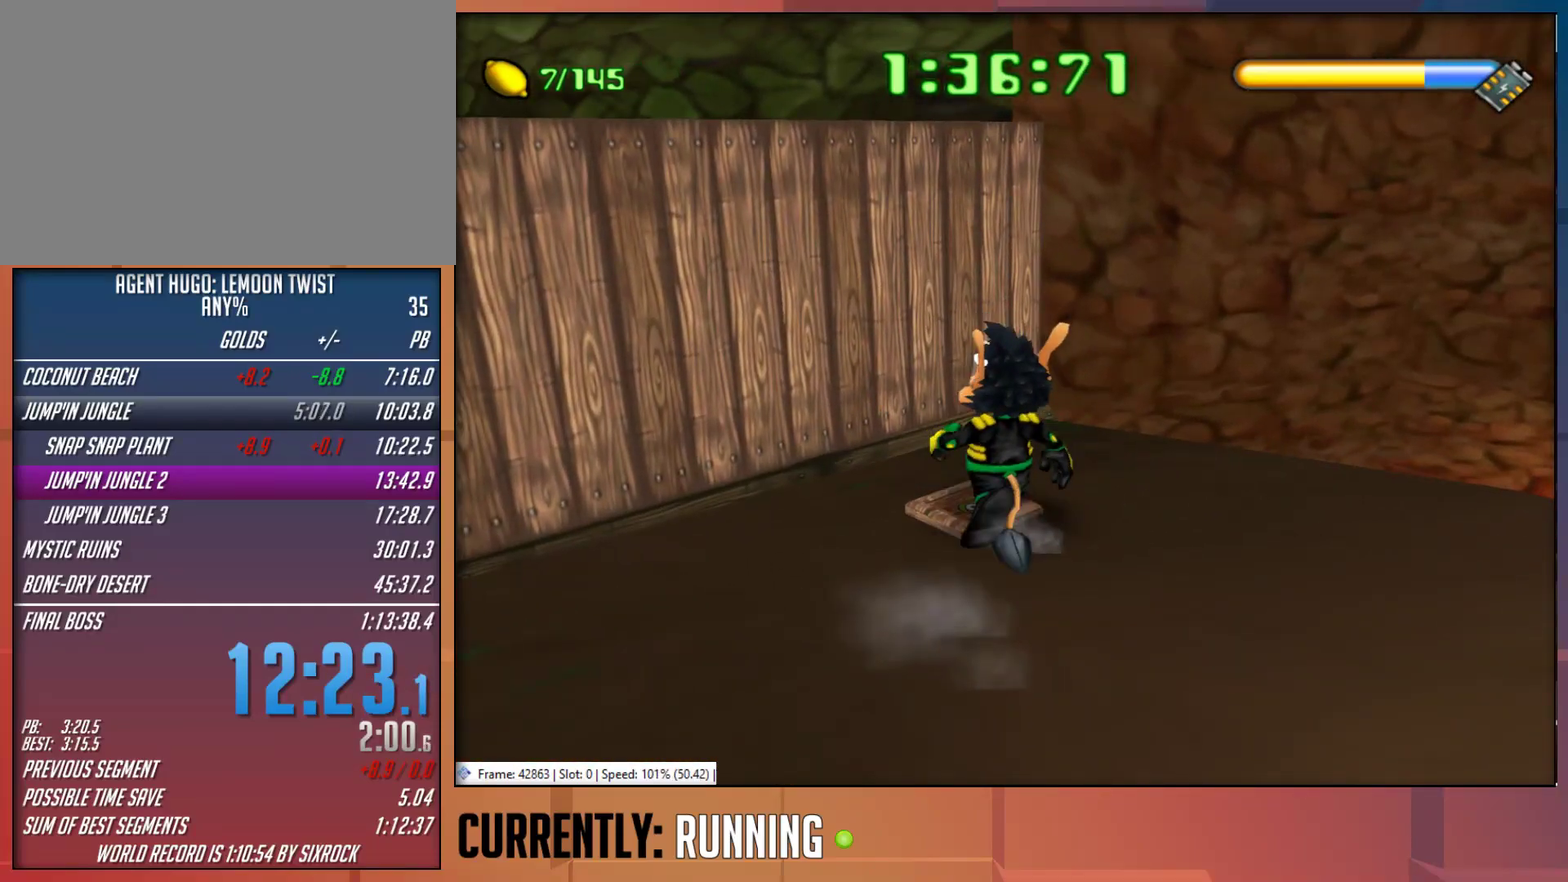
Gameplay with a controller (PlayStation layout); each line is a JSON object with the inputs held at the frame after it. "events" lists button and stick changes between this image and that frame as [ms after this image, input, new state], when the widget could be followed in between.
{"buttons": [], "left_stick": "center", "right_stick": "center", "events": [[83, "left_stick", "center"]]}
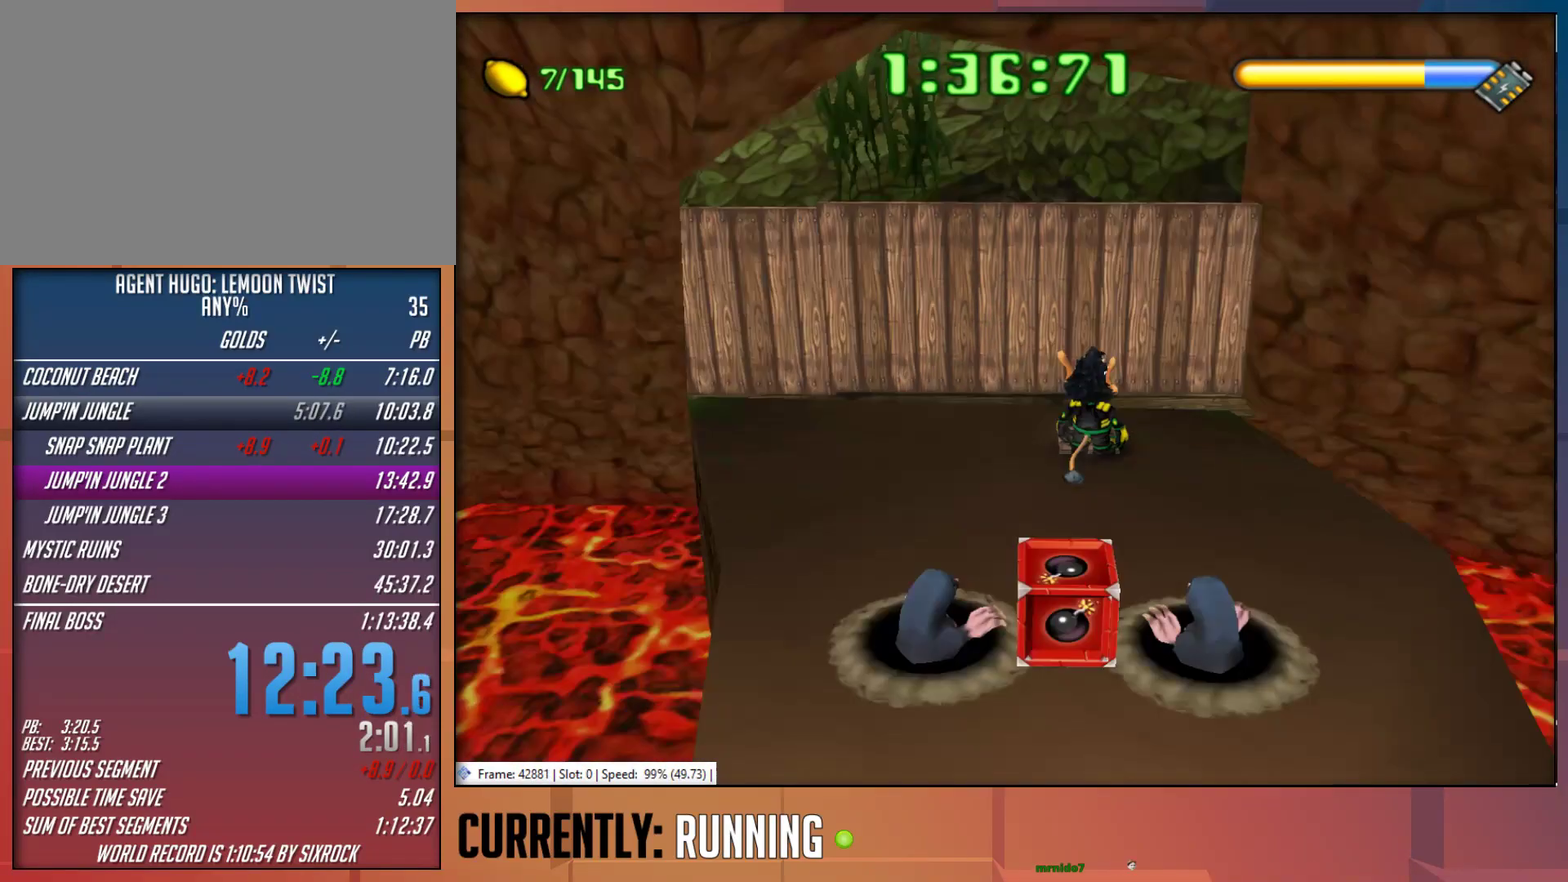
{"buttons": [], "left_stick": "center", "right_stick": "center", "events": []}
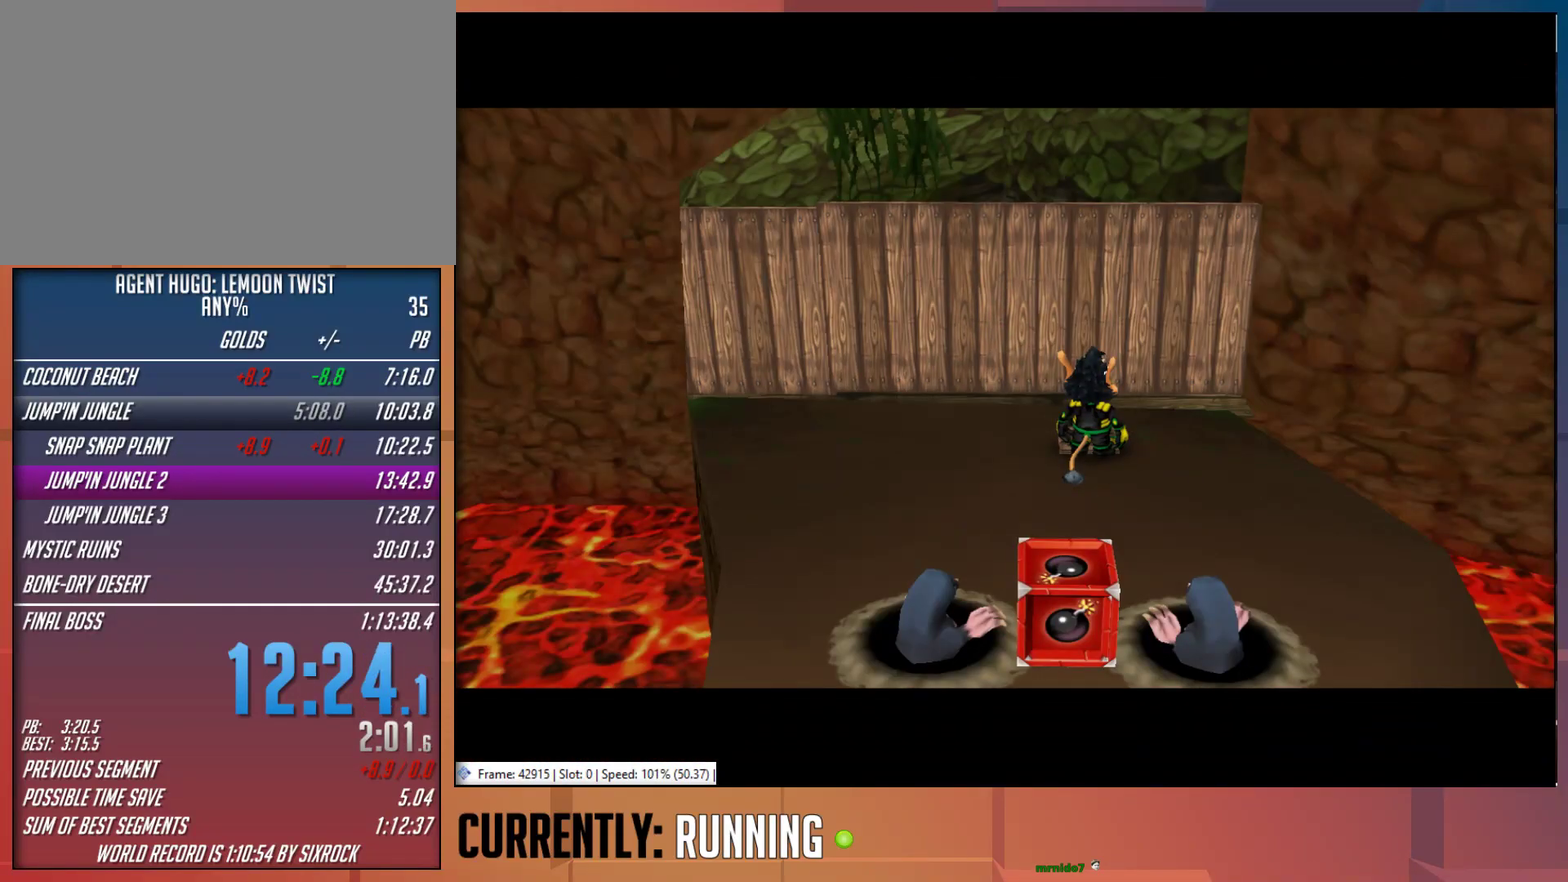
{"buttons": [], "left_stick": "center", "right_stick": "center", "events": []}
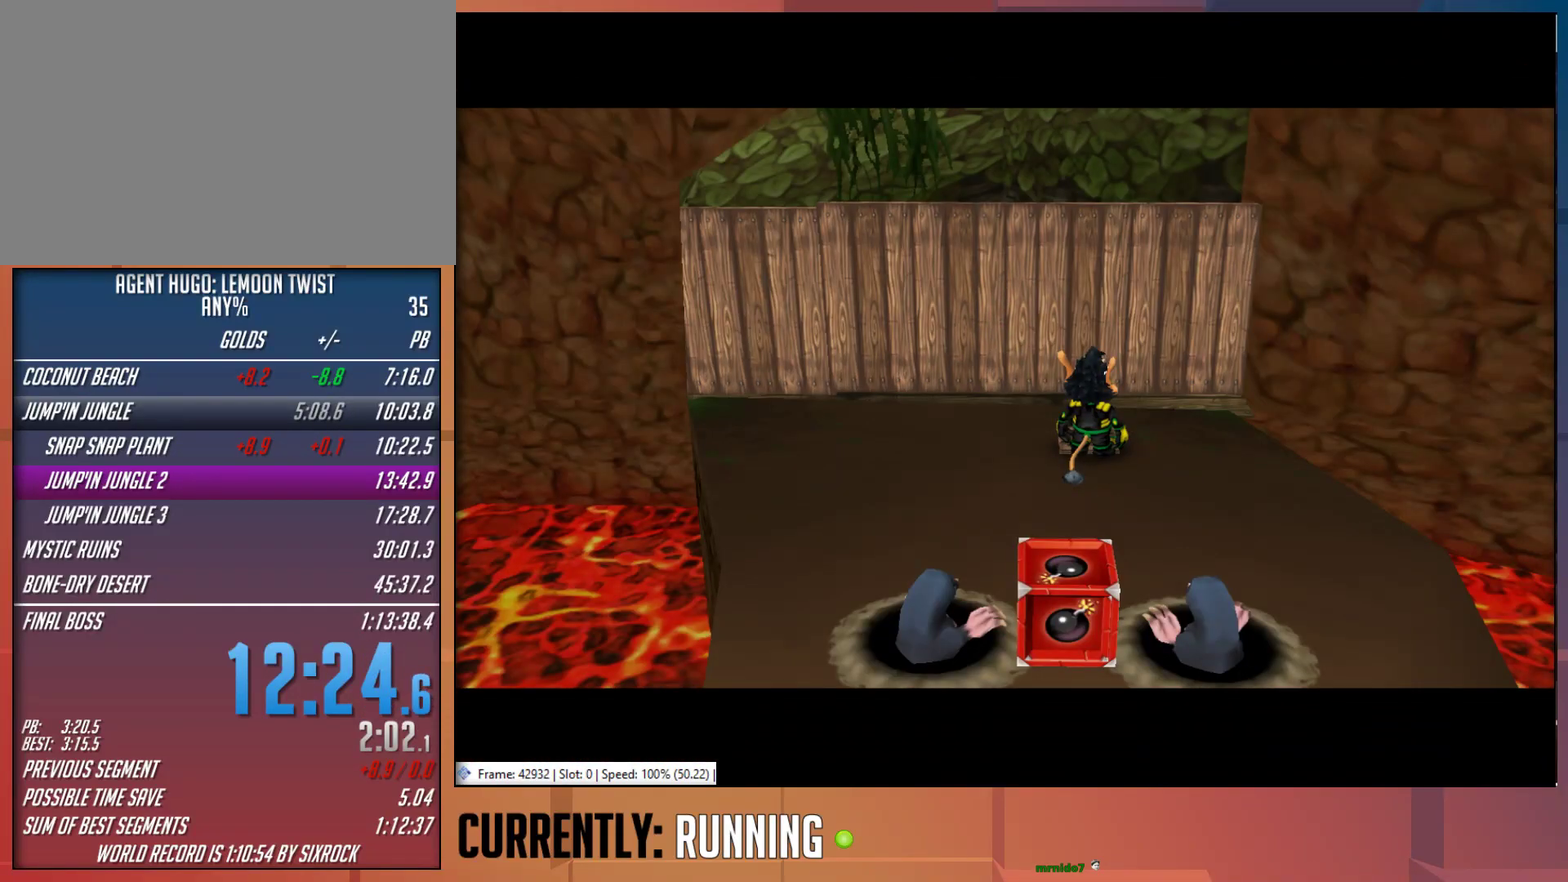
{"buttons": [], "left_stick": "center", "right_stick": "center", "events": []}
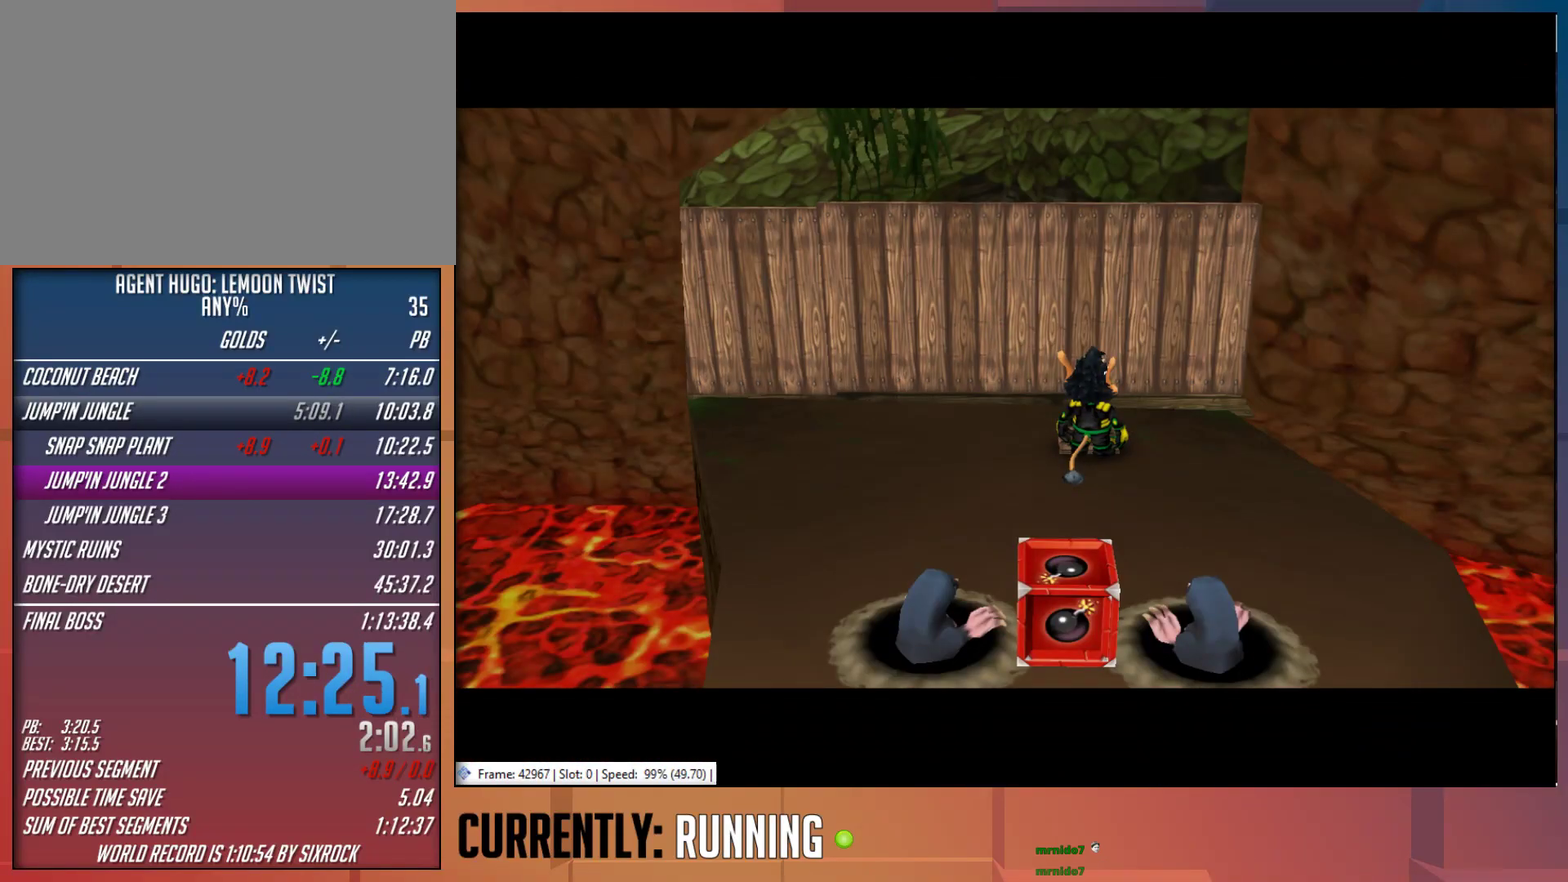
{"buttons": [], "left_stick": "center", "right_stick": "center", "events": []}
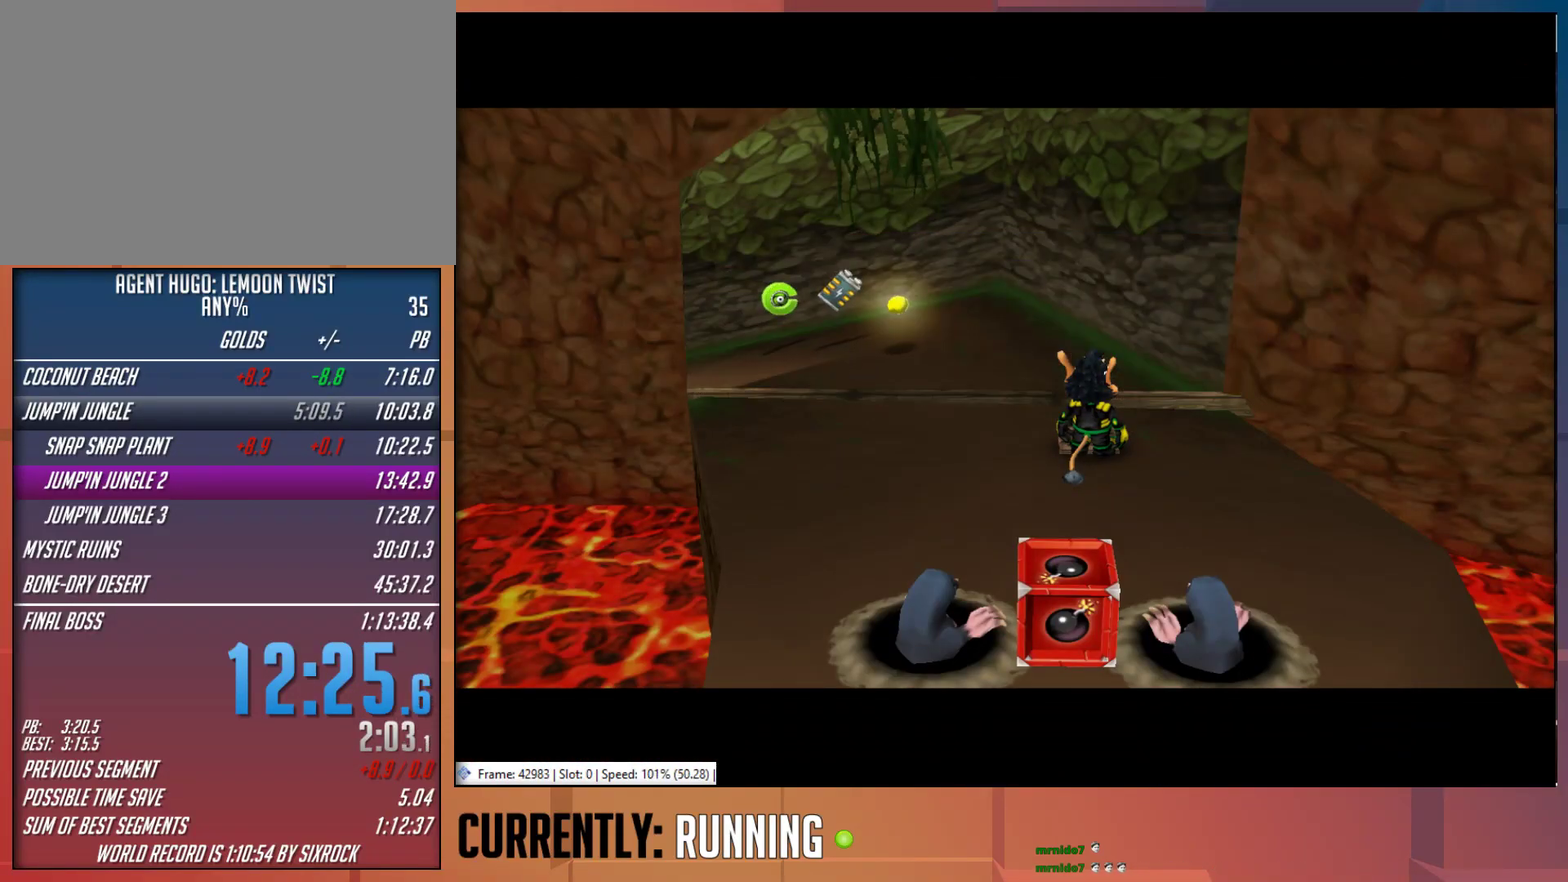
{"buttons": [], "left_stick": "center", "right_stick": "center", "events": []}
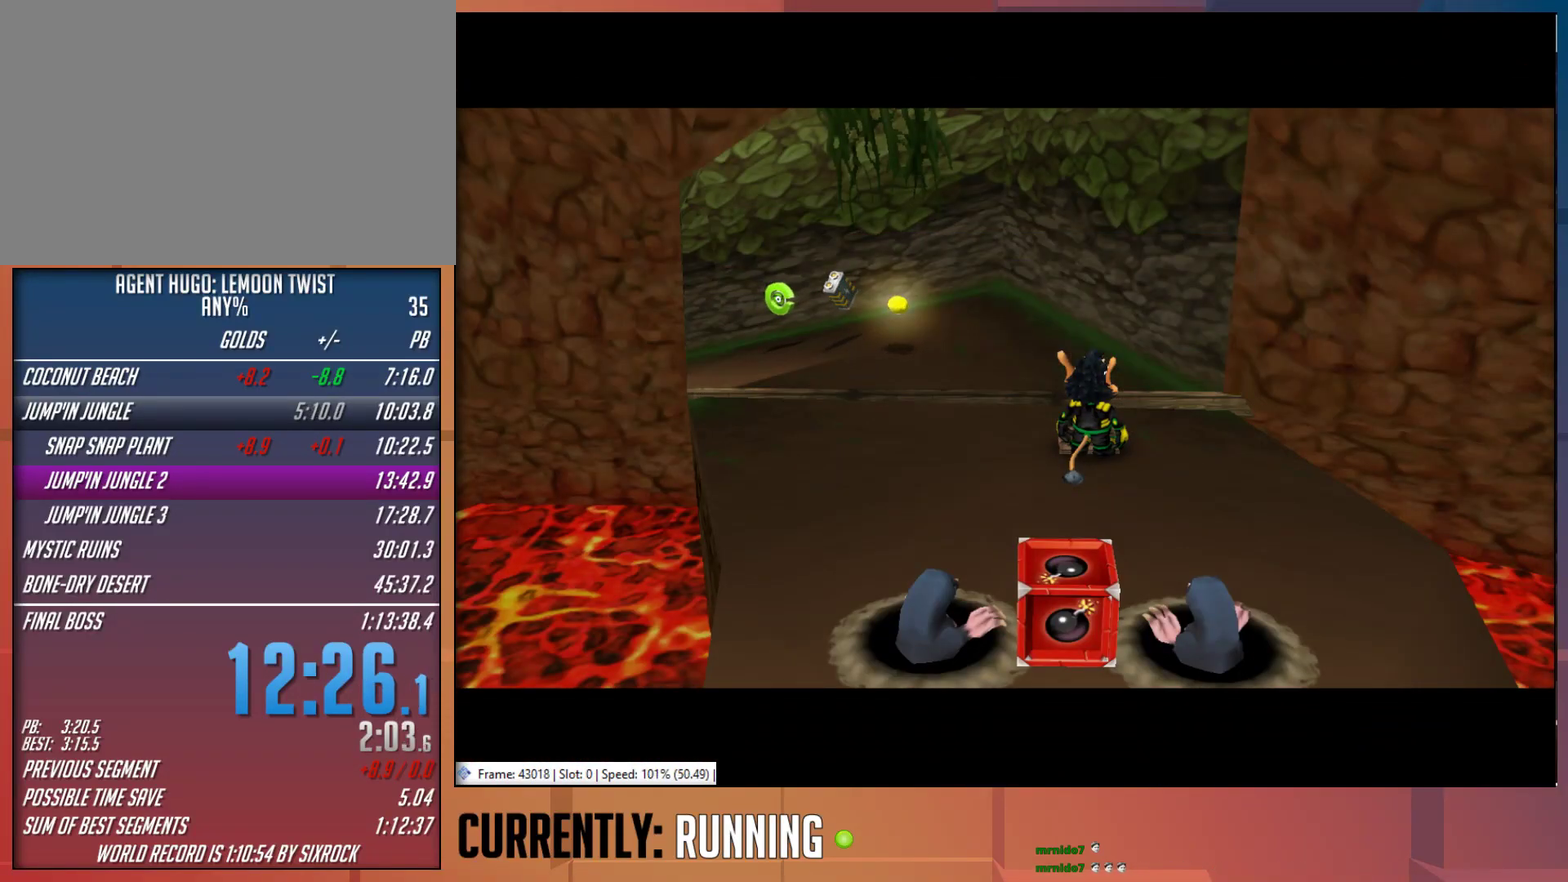
{"buttons": [], "left_stick": "center", "right_stick": "center", "events": []}
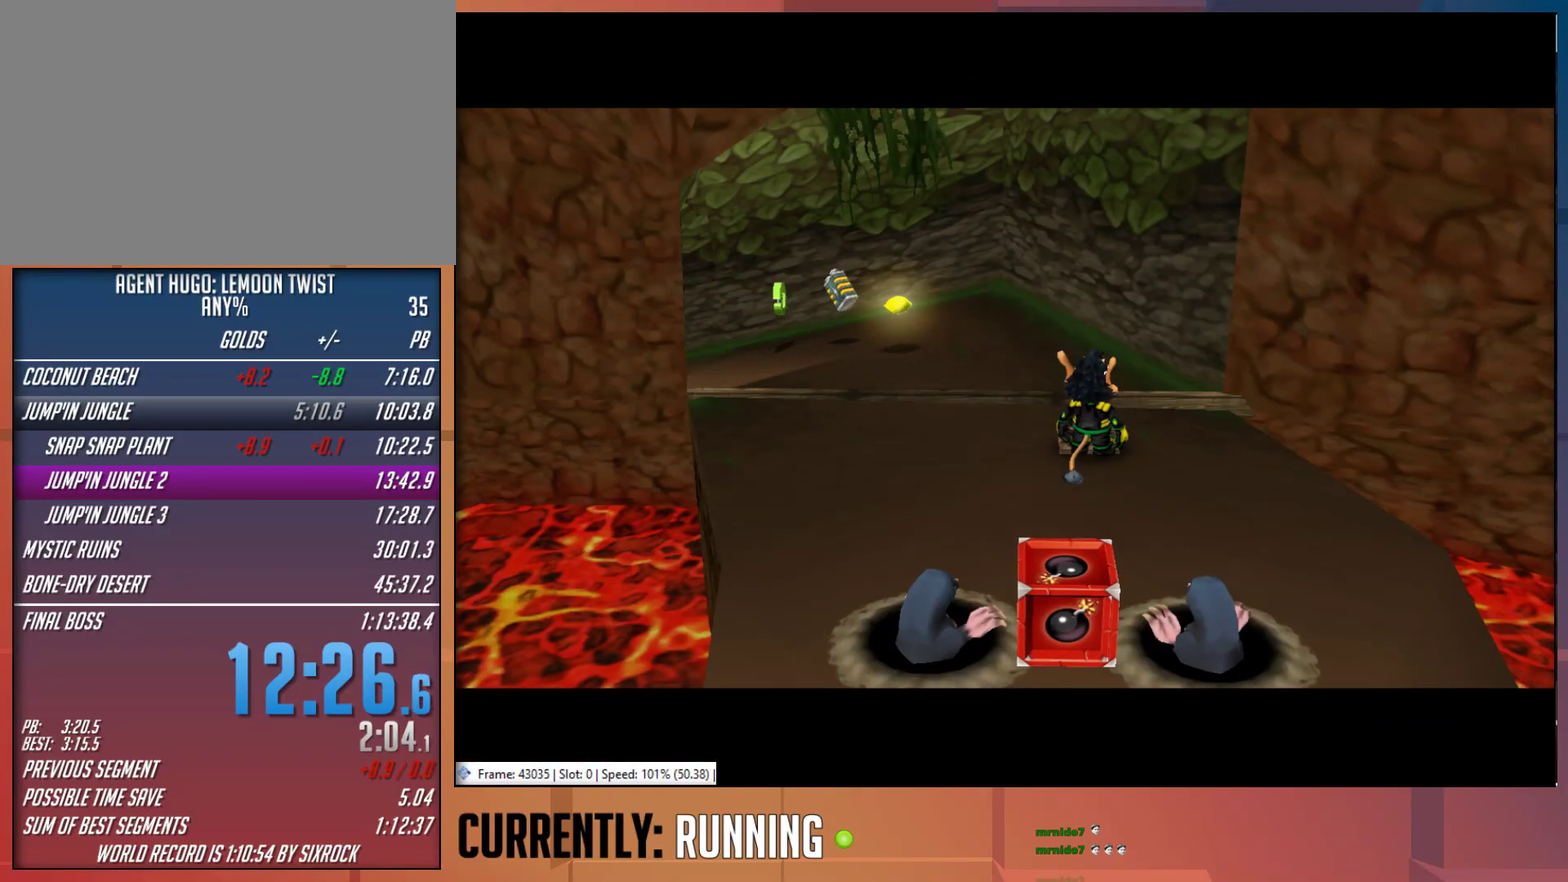
{"buttons": [], "left_stick": "center", "right_stick": "center", "events": []}
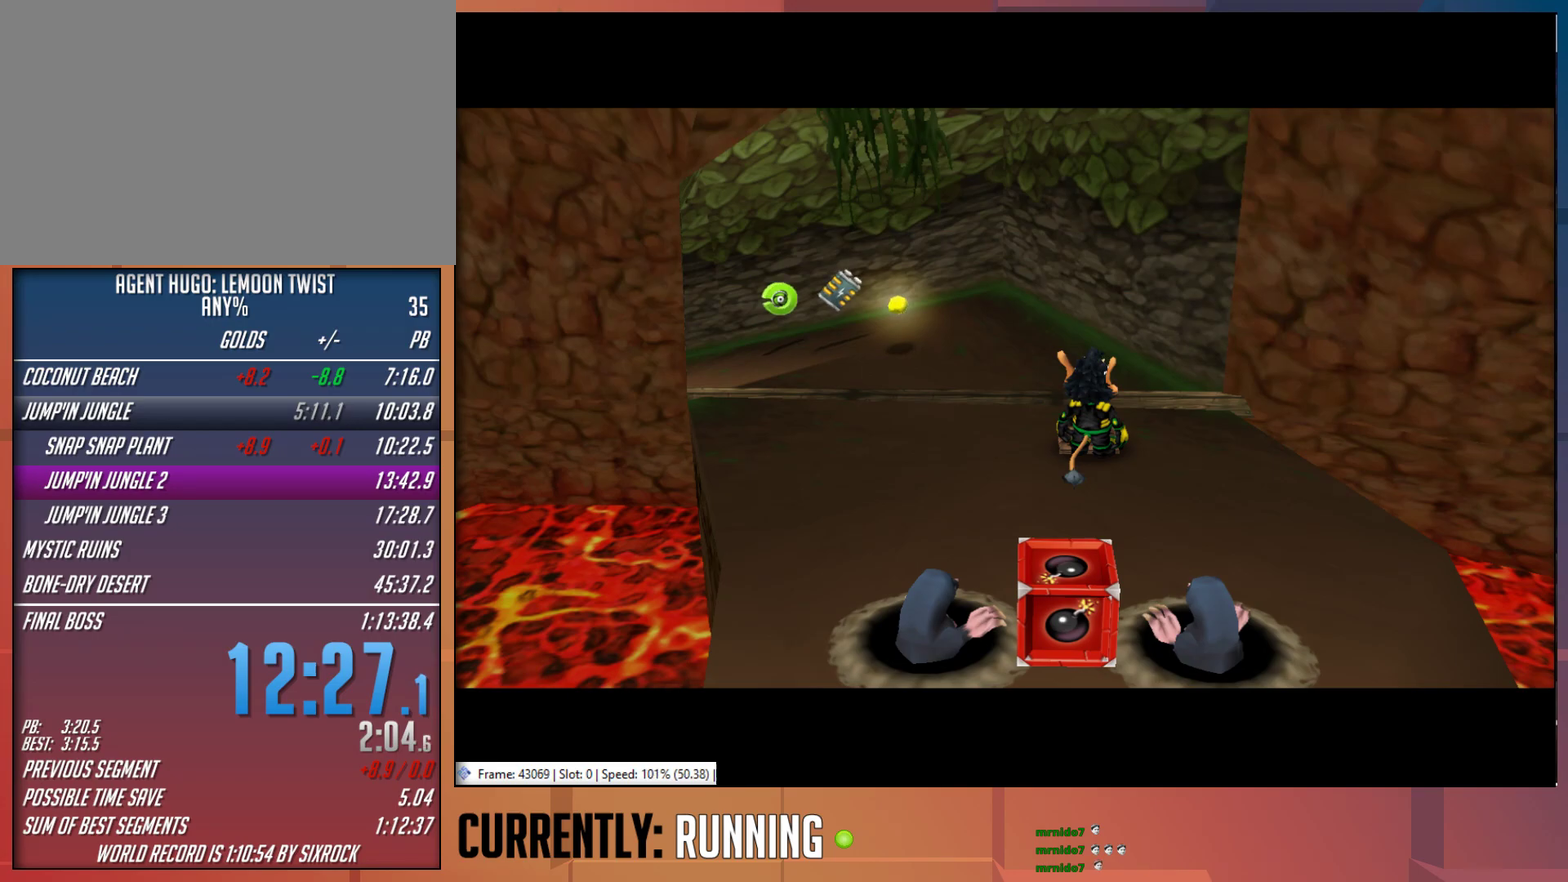
{"buttons": [], "left_stick": "center", "right_stick": "center", "events": []}
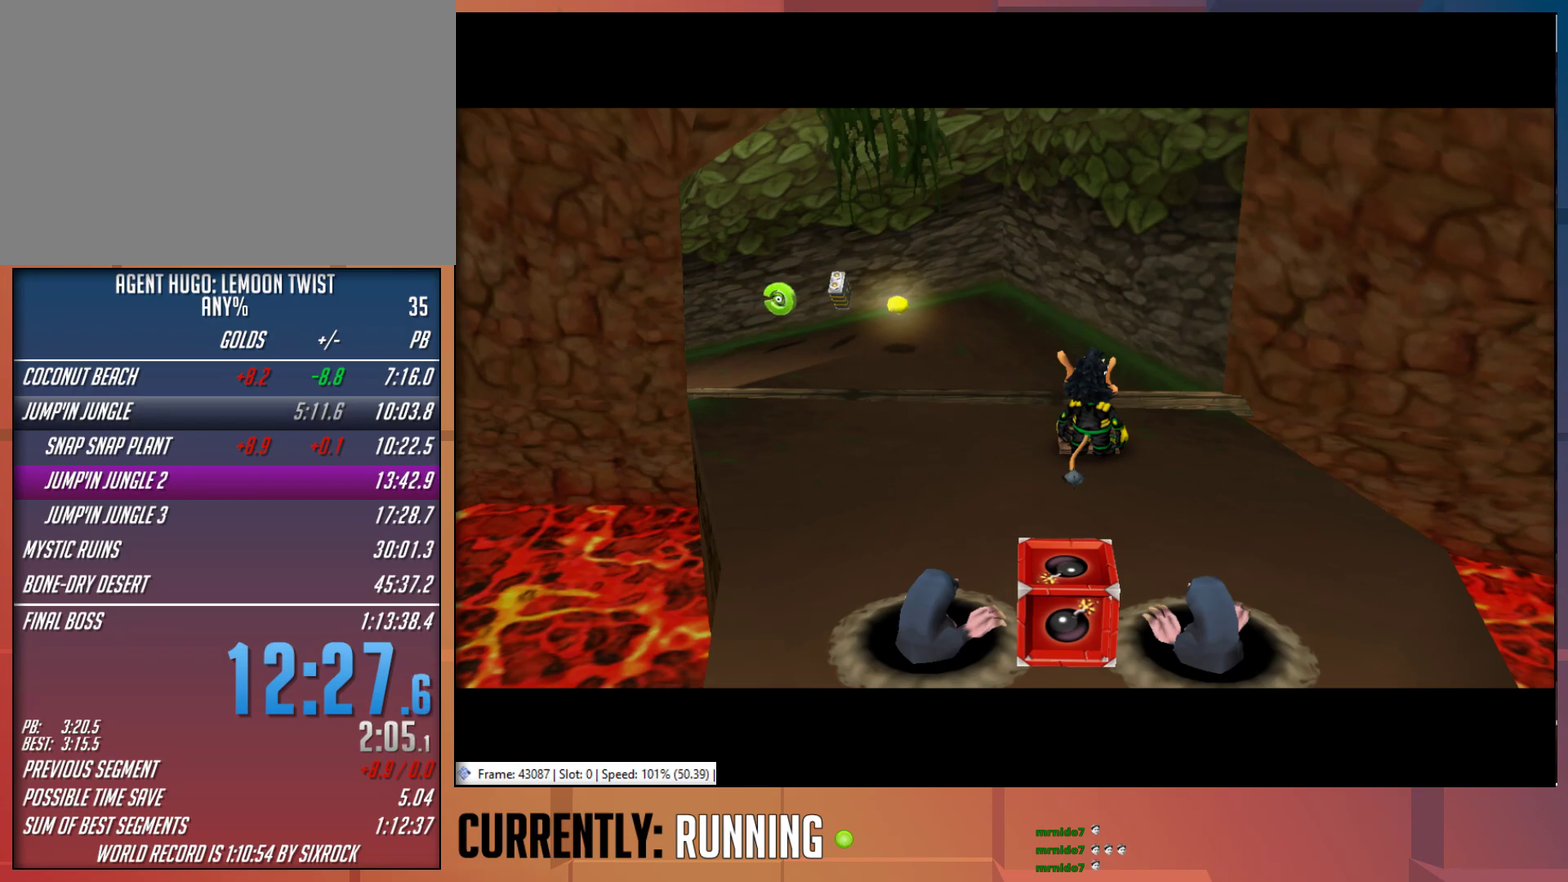
{"buttons": [], "left_stick": "up-left", "right_stick": "center", "events": [[250, "left_stick", "up-left"]]}
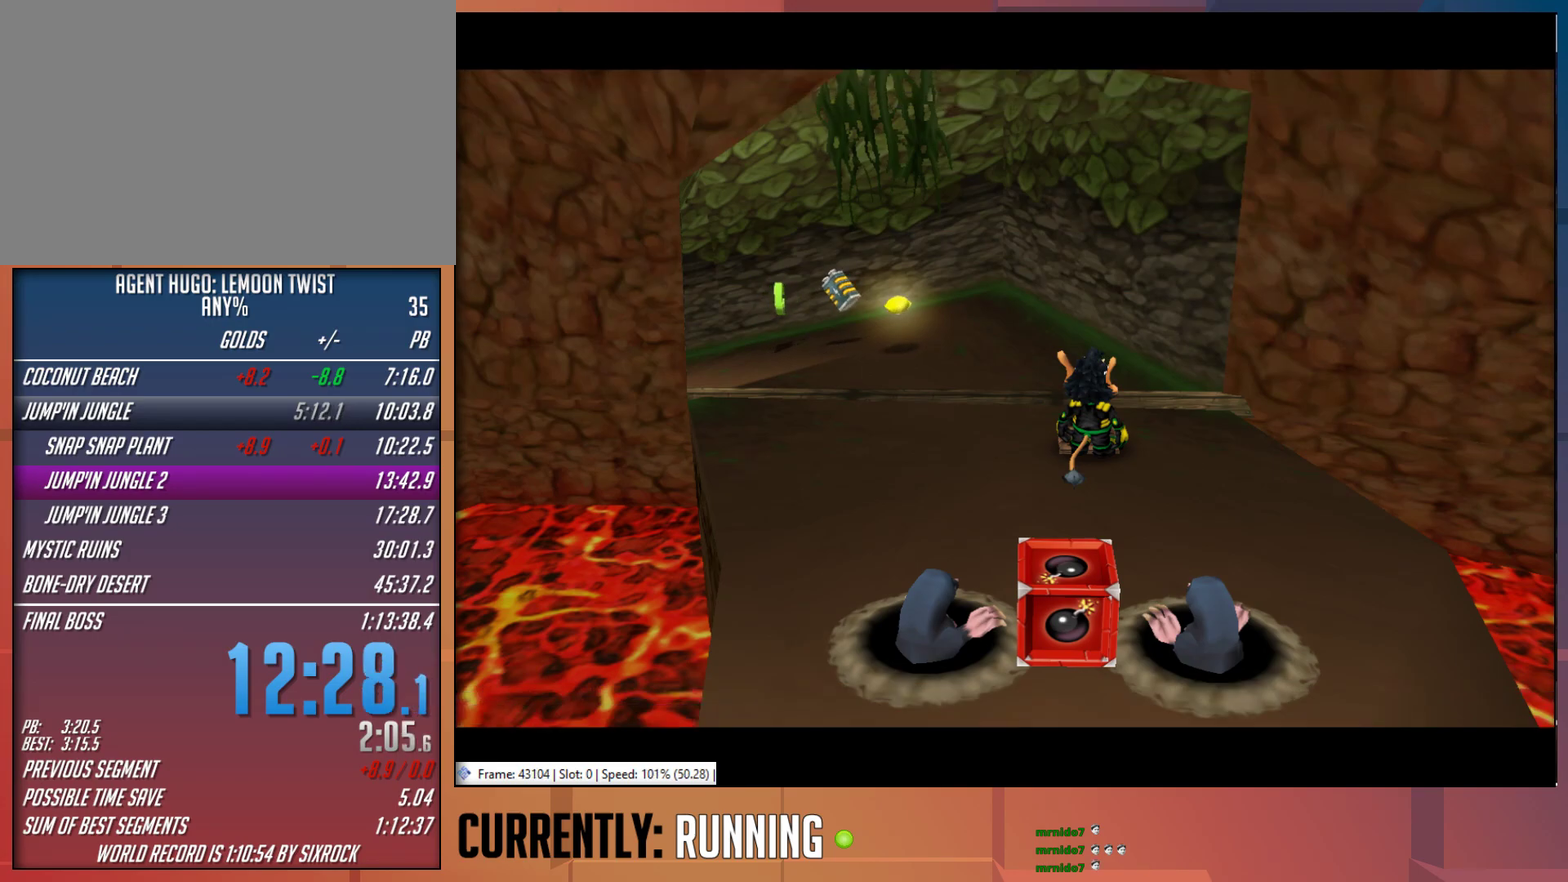
{"buttons": [], "left_stick": "up-left", "right_stick": "center", "events": [[400, "CROSS", "down"], [500, "CROSS", "up"]]}
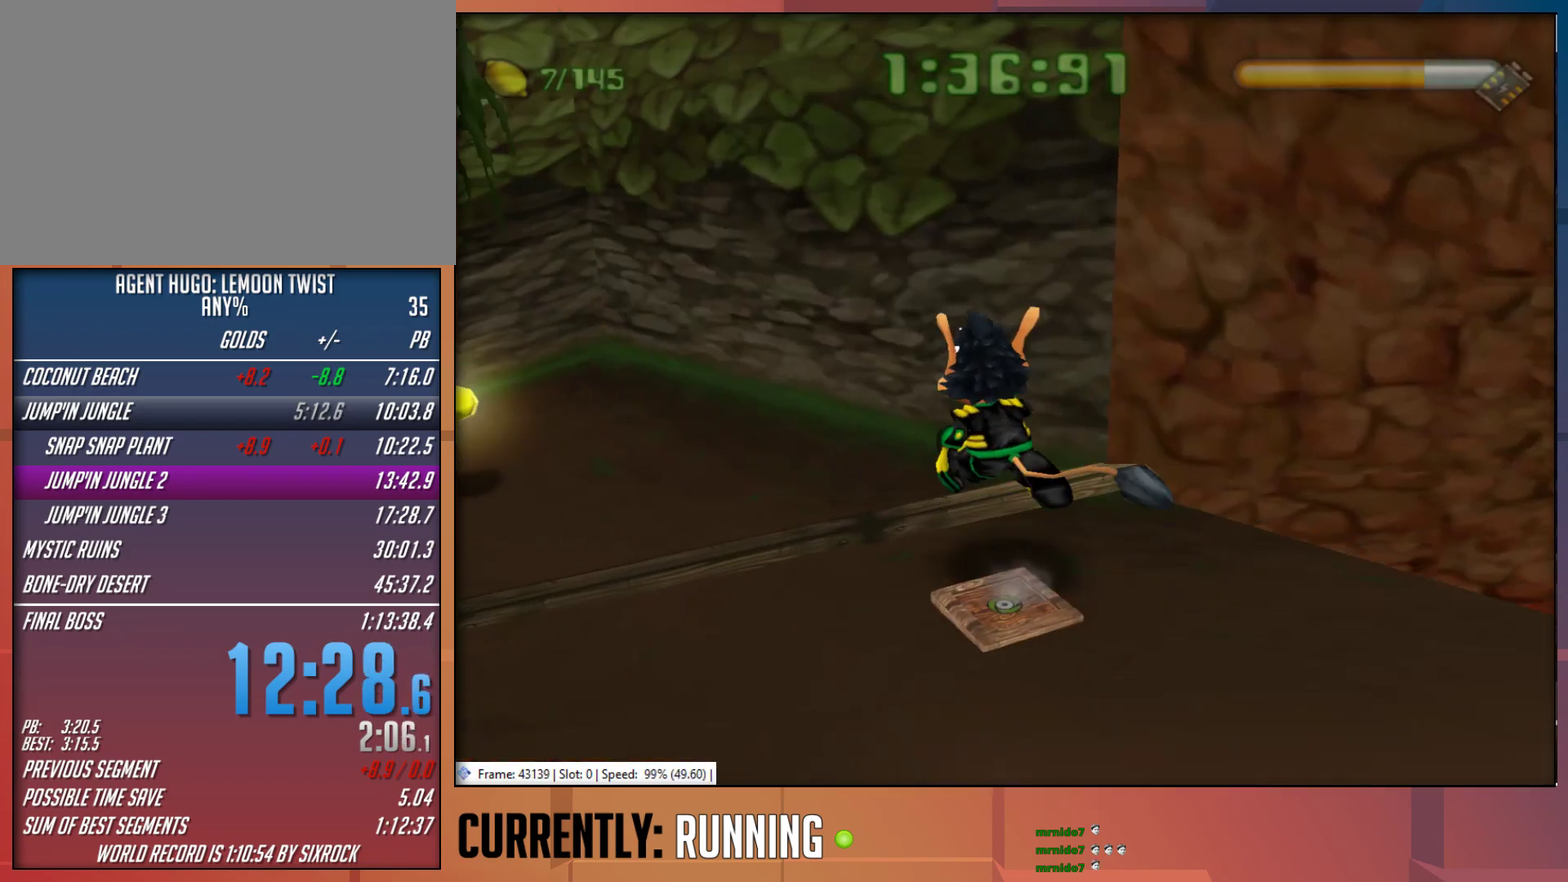
{"buttons": [], "left_stick": "up-left", "right_stick": "center", "events": [[133, "left_stick", "up"], [233, "left_stick", "up-left"]]}
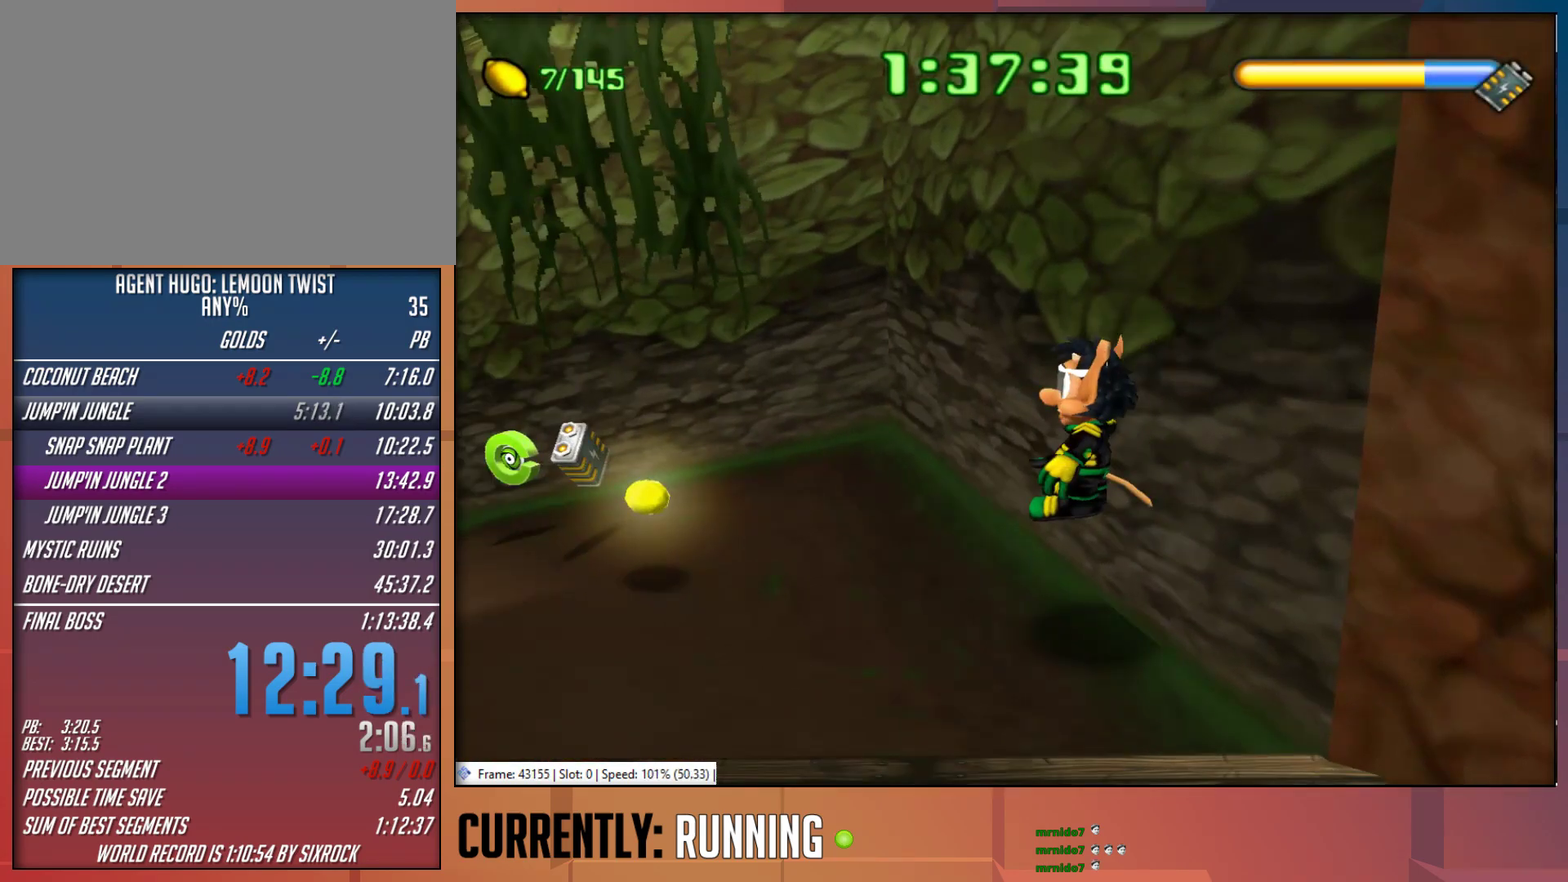
{"buttons": [], "left_stick": "up-left", "right_stick": "center", "events": []}
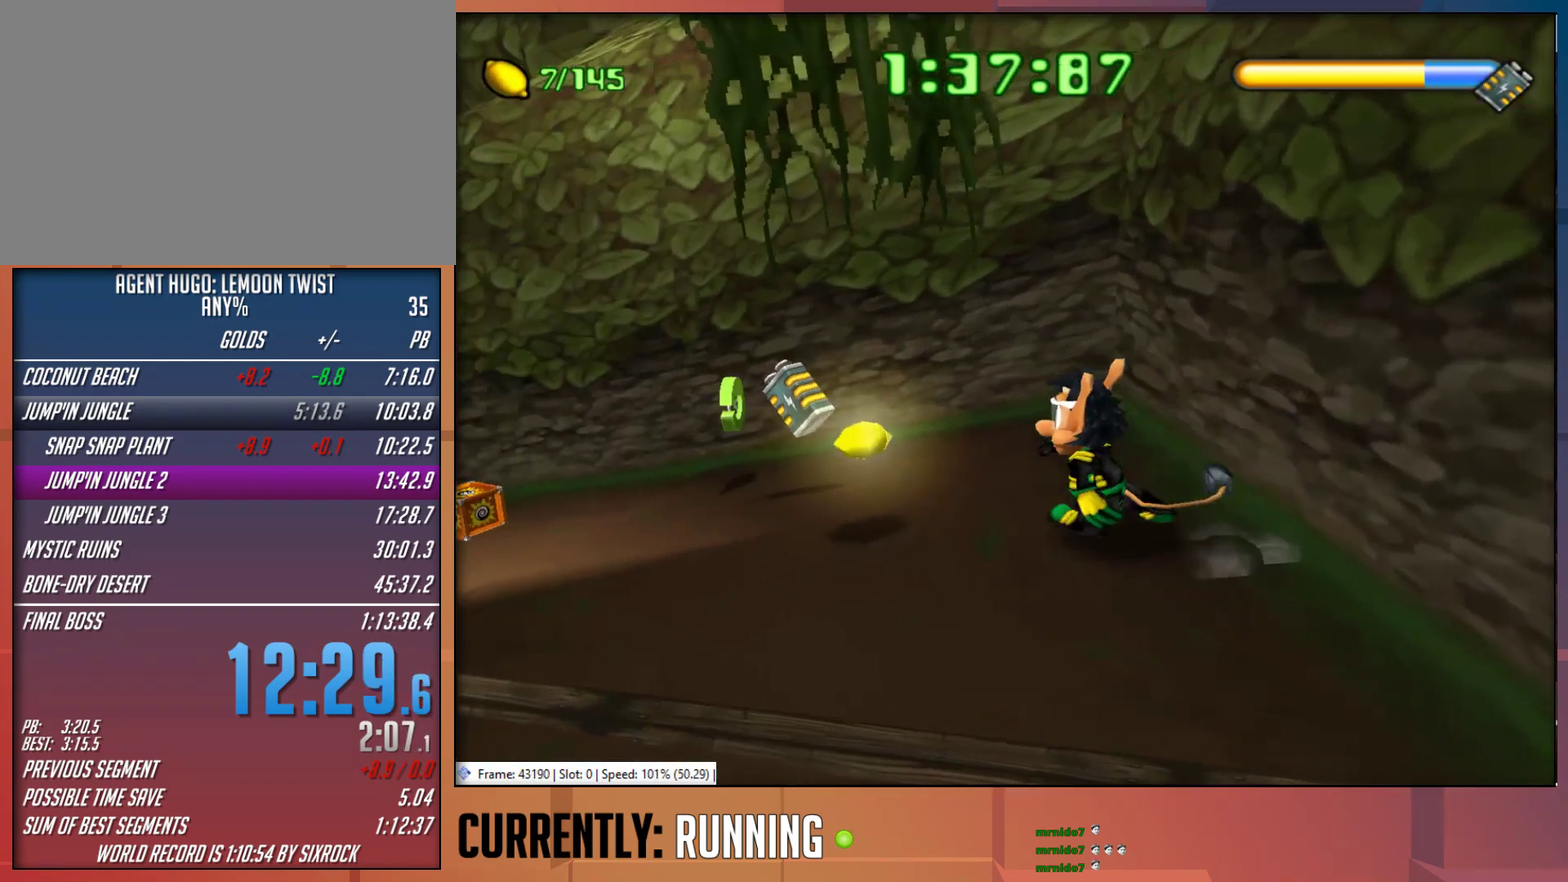
{"buttons": ["TRIANGLE"], "left_stick": "up-left", "right_stick": "center", "events": [[300, "TRIANGLE", "down"], [383, "TRIANGLE", "up"], [450, "TRIANGLE", "down"]]}
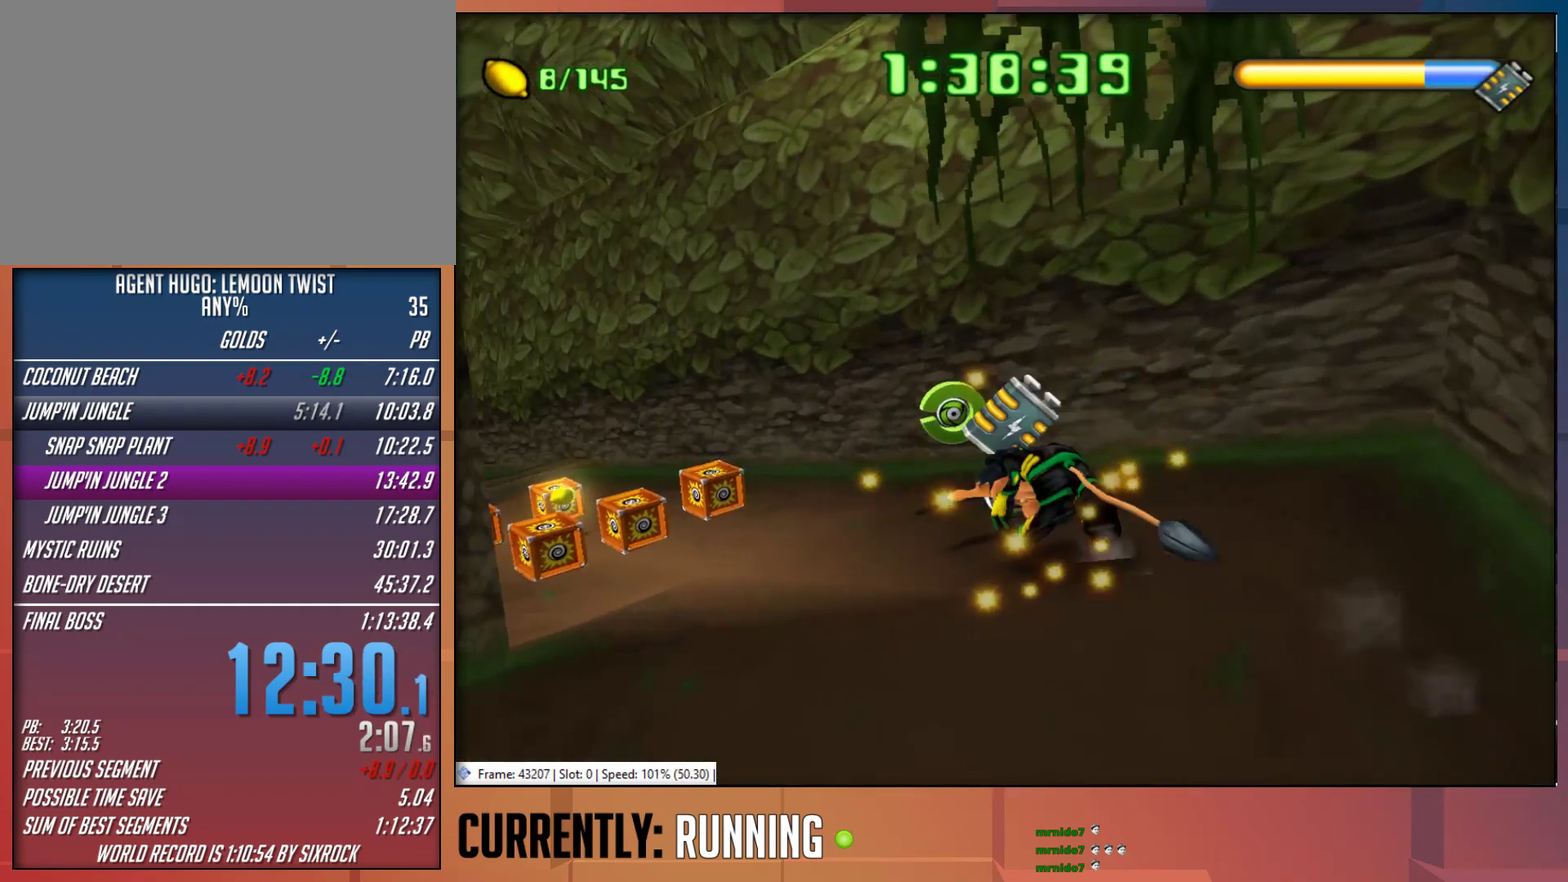
{"buttons": [], "left_stick": "up", "right_stick": "center", "events": [[50, "TRIANGLE", "up"], [150, "left_stick", "up"]]}
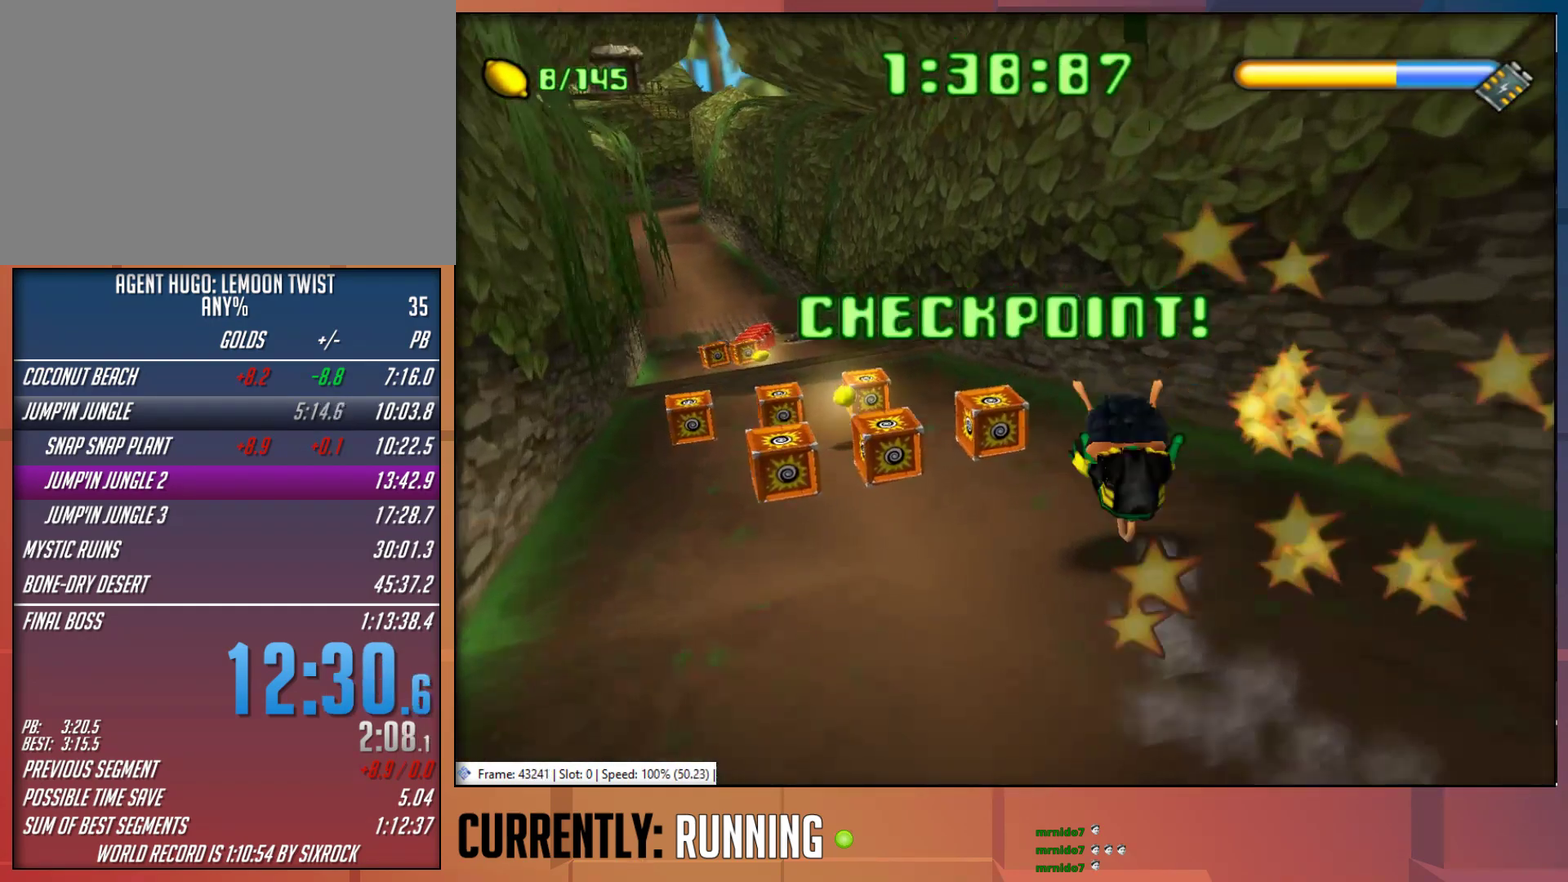
{"buttons": [], "left_stick": "up-left", "right_stick": "center", "events": [[450, "left_stick", "up-left"]]}
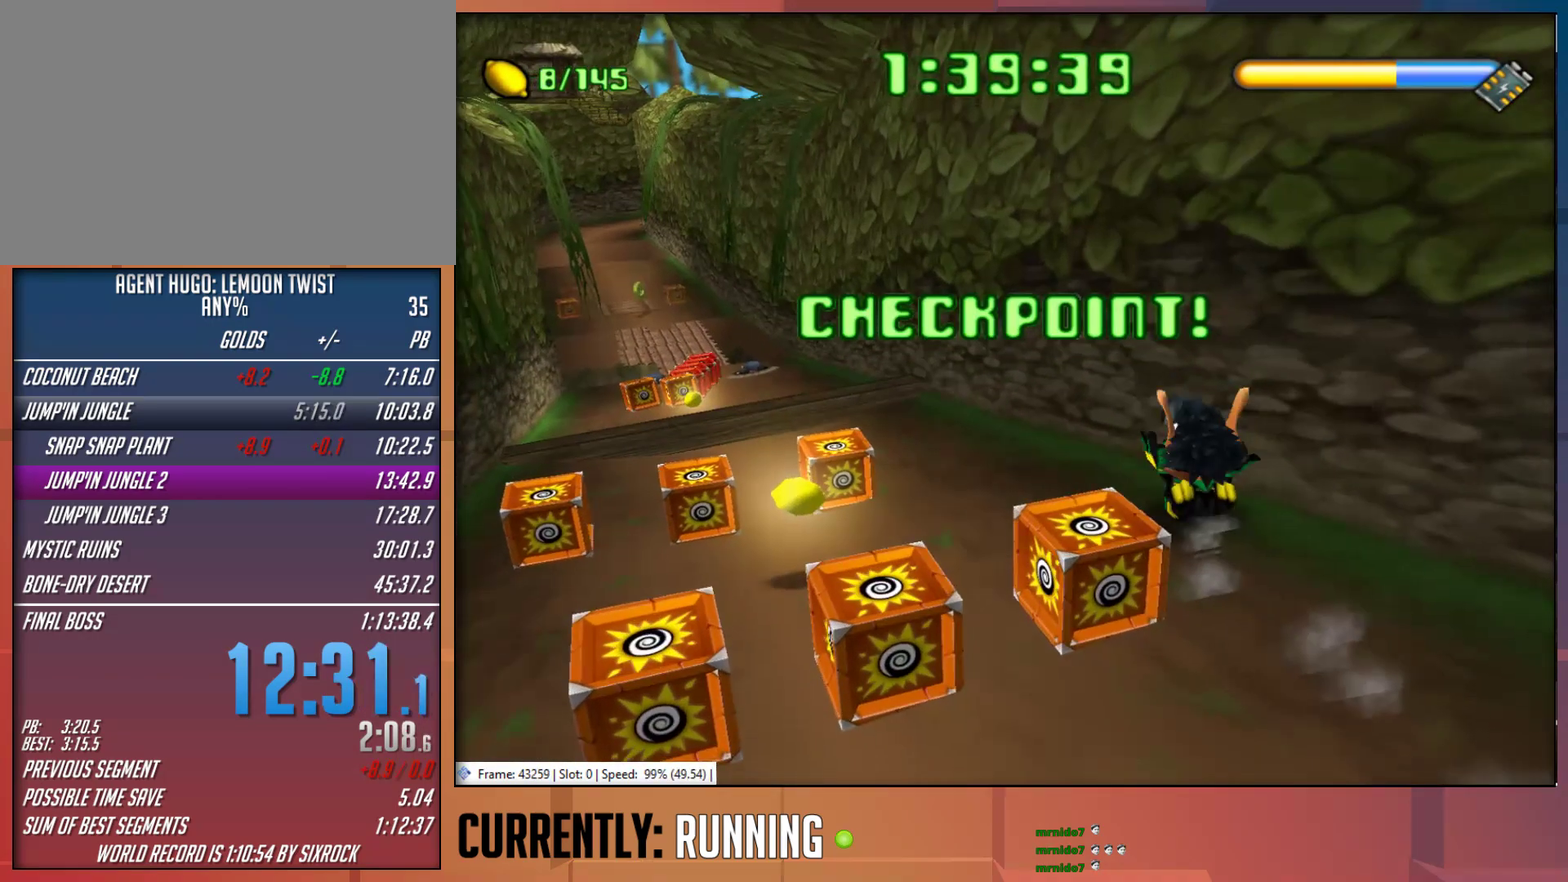
{"buttons": [], "left_stick": "up-left", "right_stick": "center", "events": [[117, "TRIANGLE", "down"], [217, "TRIANGLE", "up"]]}
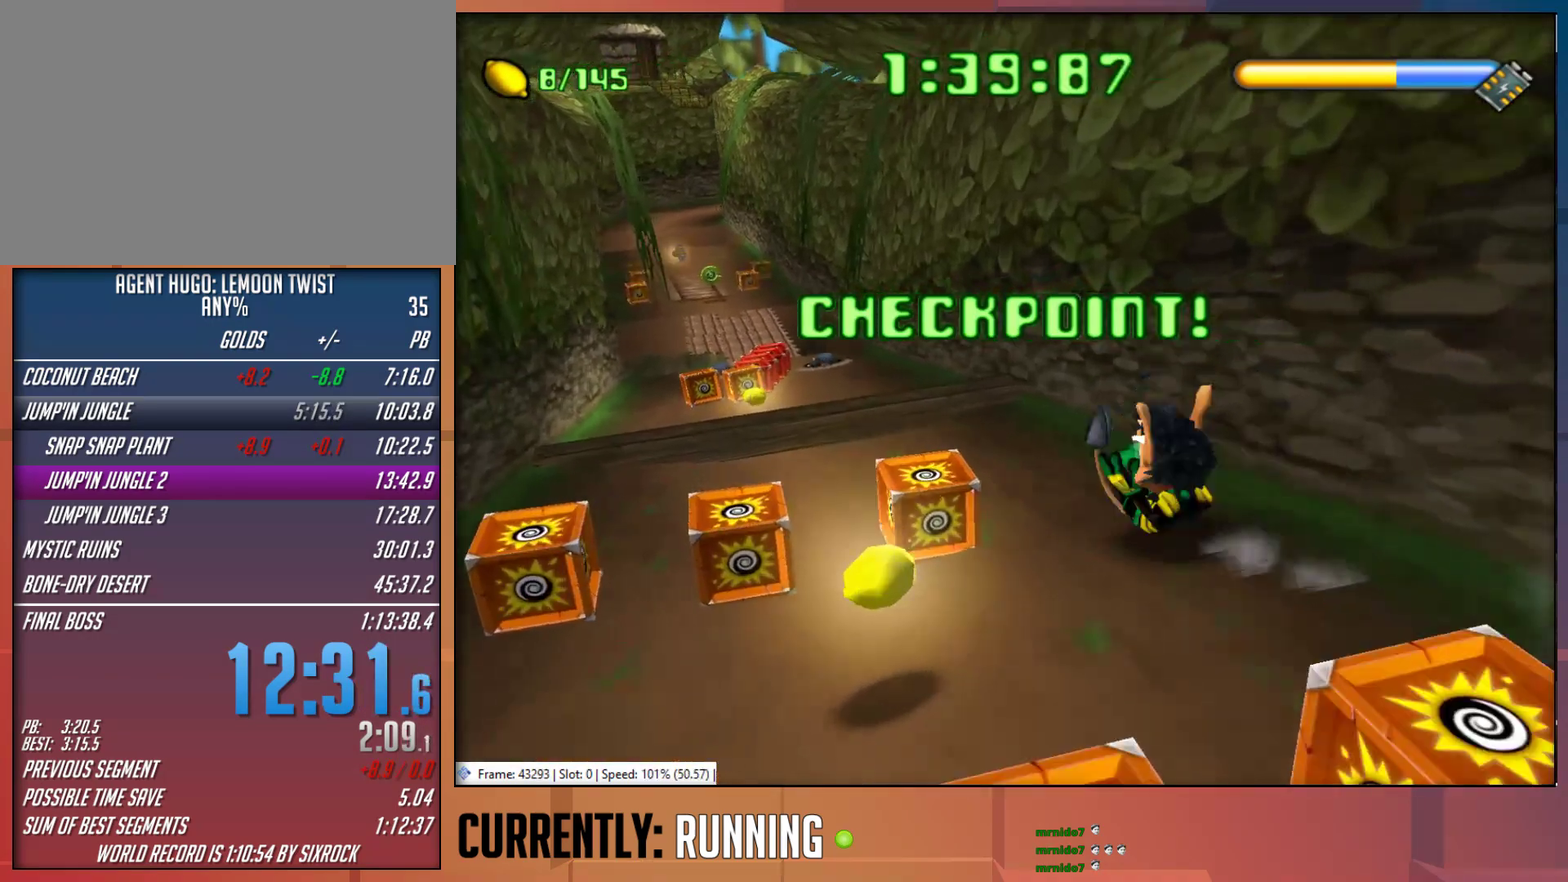
{"buttons": [], "left_stick": "up", "right_stick": "center", "events": [[167, "left_stick", "up"]]}
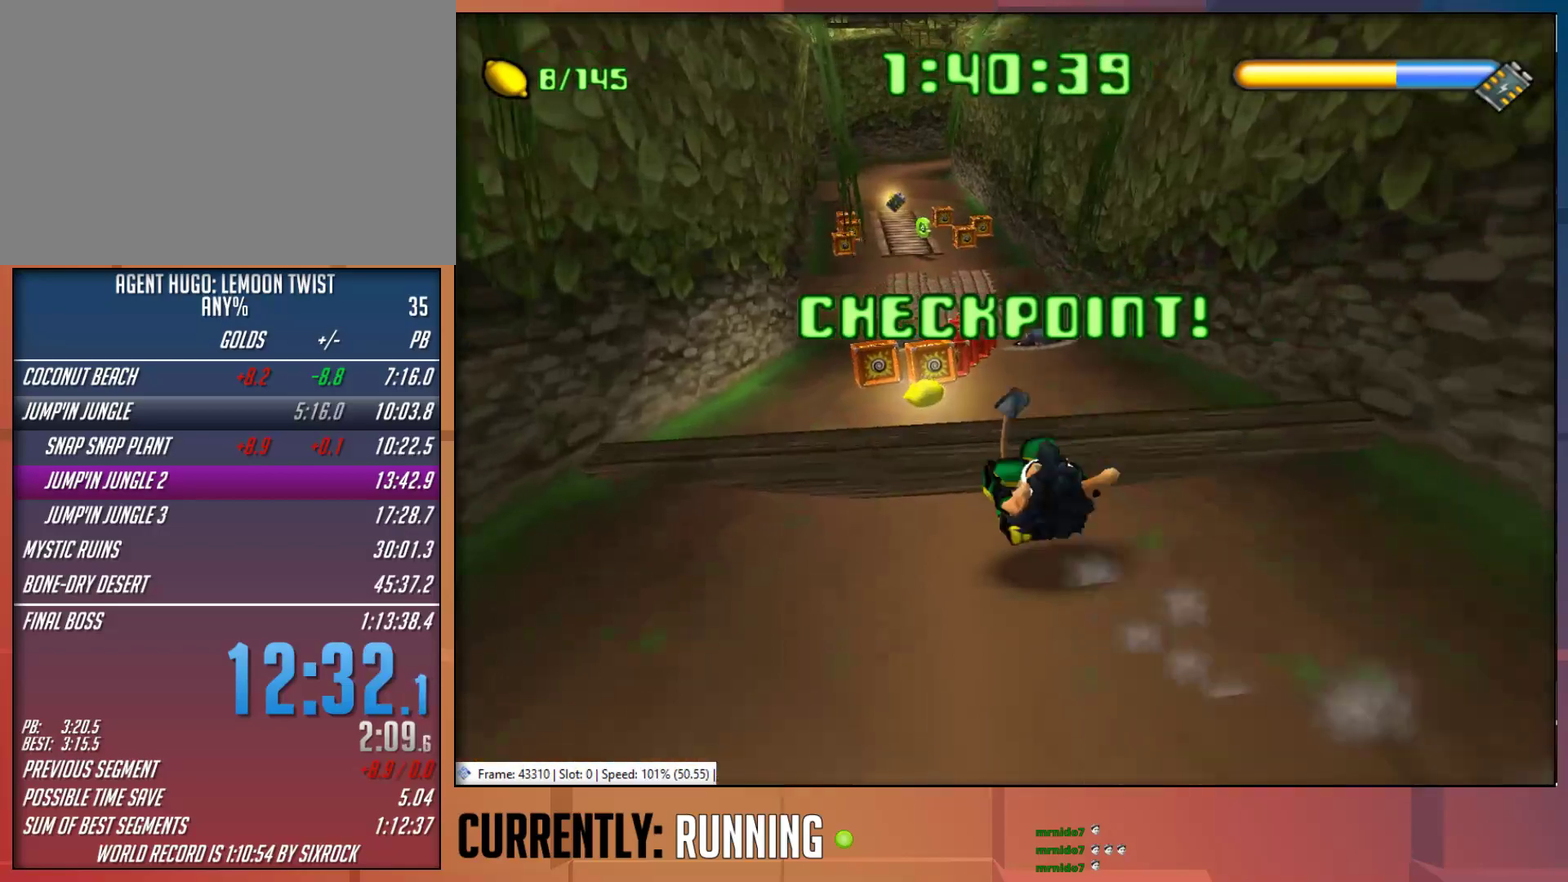
{"buttons": [], "left_stick": "up", "right_stick": "center", "events": []}
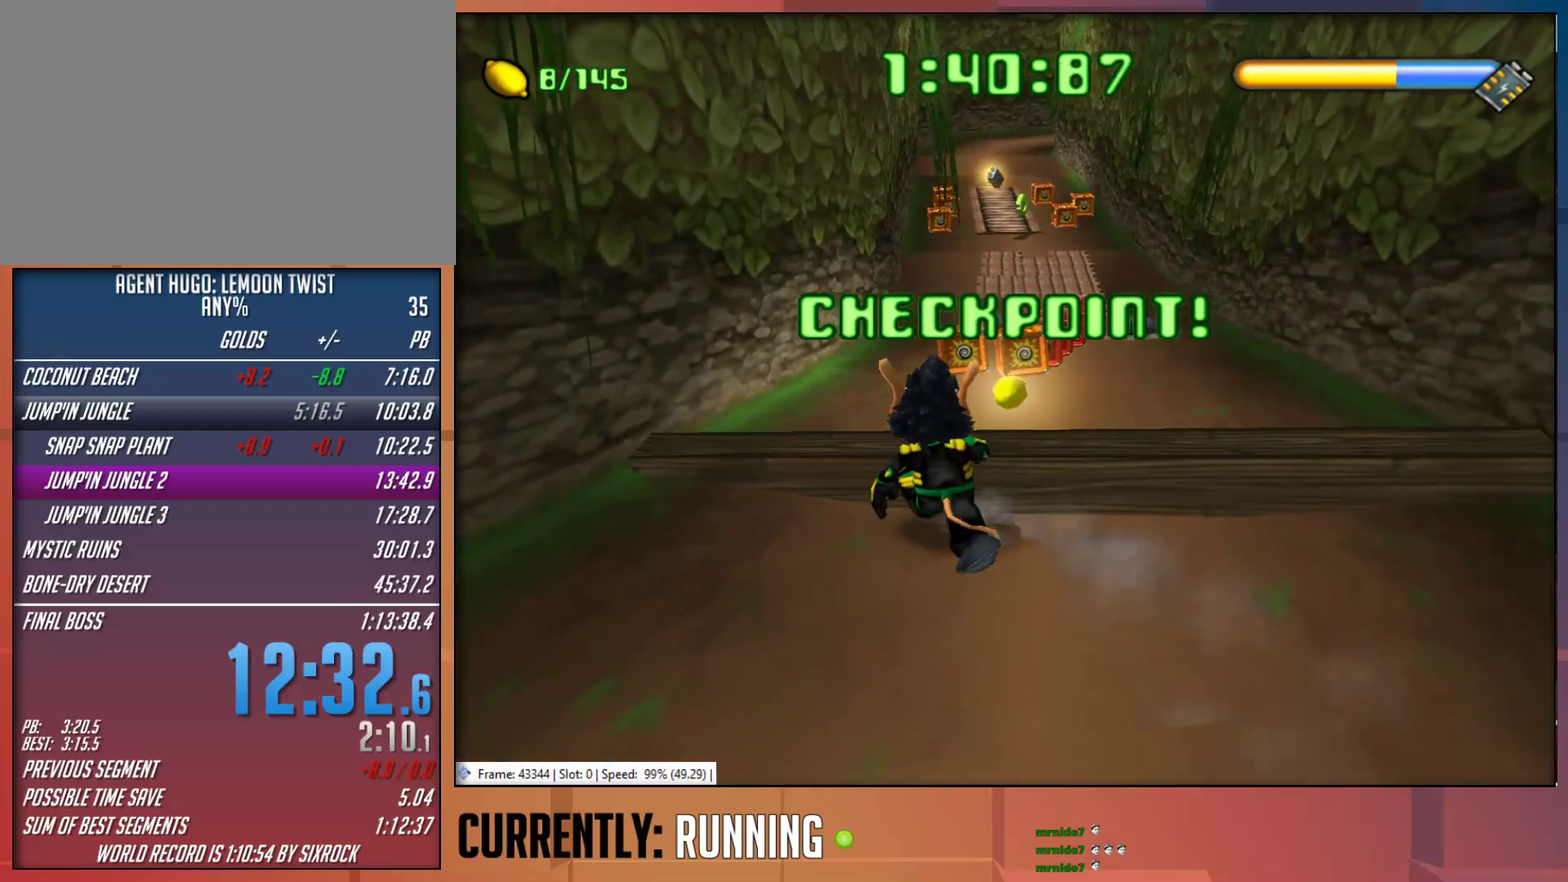
{"buttons": [], "left_stick": "up-left", "right_stick": "center", "events": [[33, "CROSS", "down"], [150, "CROSS", "up"], [233, "left_stick", "up-left"]]}
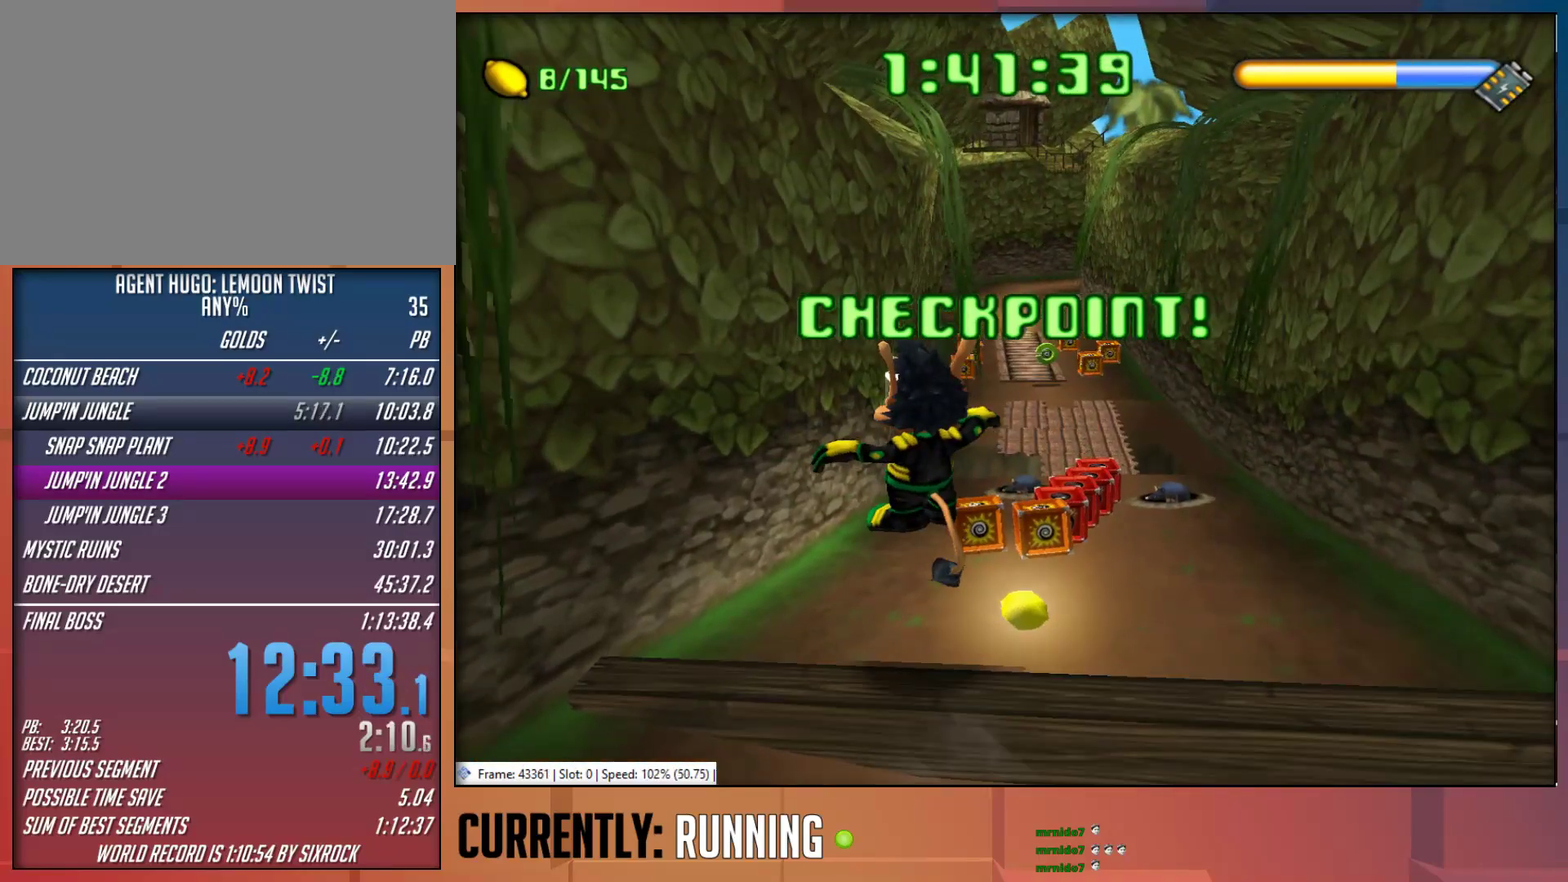
{"buttons": [], "left_stick": "up", "right_stick": "center", "events": [[217, "left_stick", "up"], [267, "TRIANGLE", "down"], [317, "TRIANGLE", "up"], [383, "TRIANGLE", "down"], [450, "TRIANGLE", "up"]]}
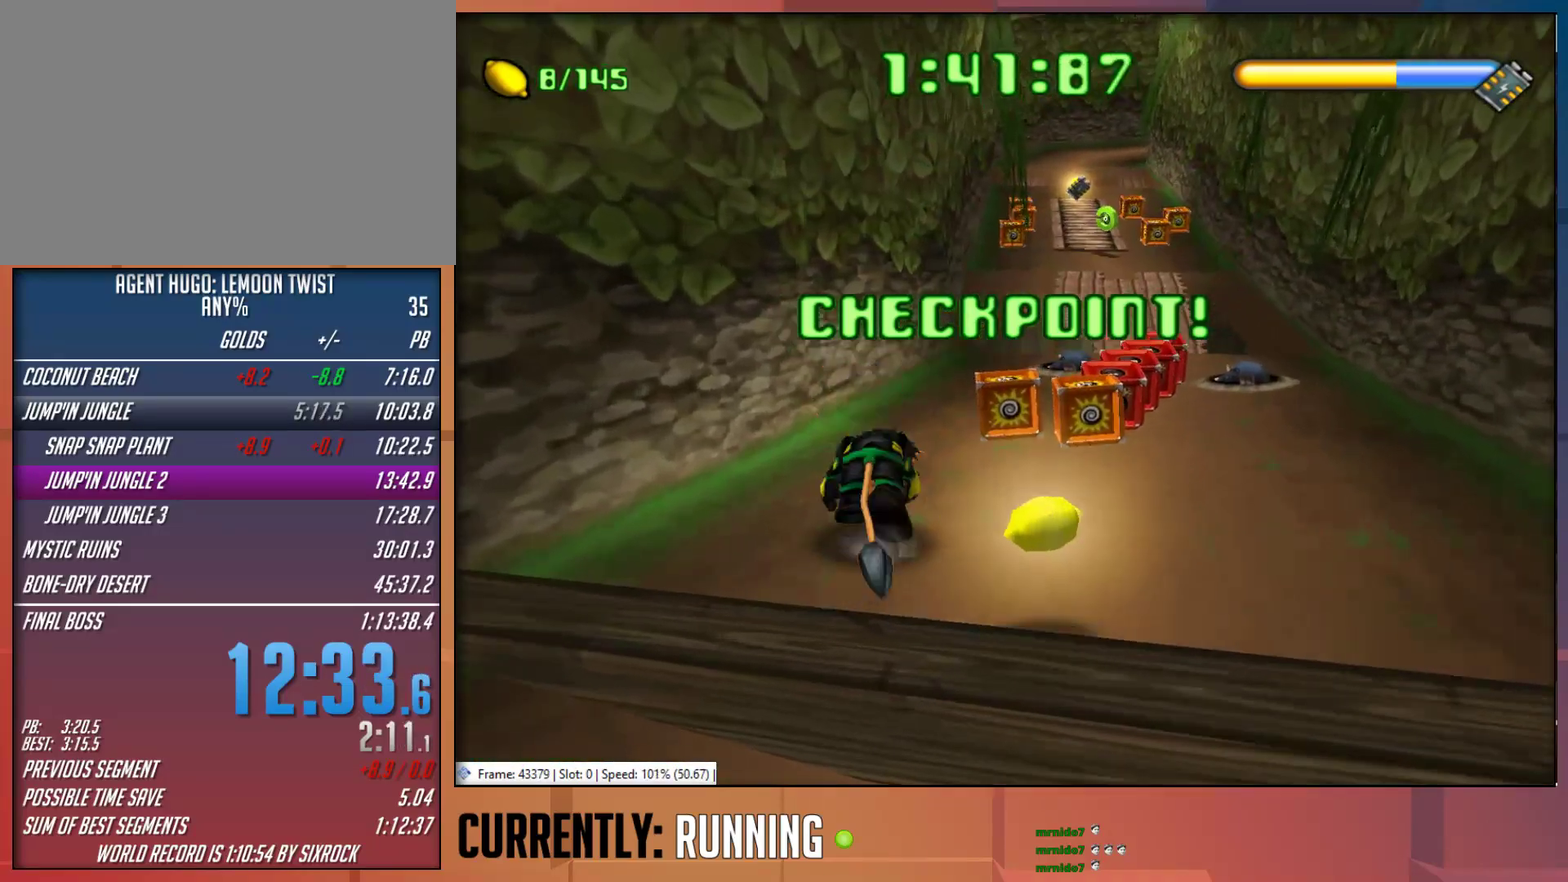
{"buttons": [], "left_stick": "up", "right_stick": "center", "events": [[17, "TRIANGLE", "down"], [117, "TRIANGLE", "up"]]}
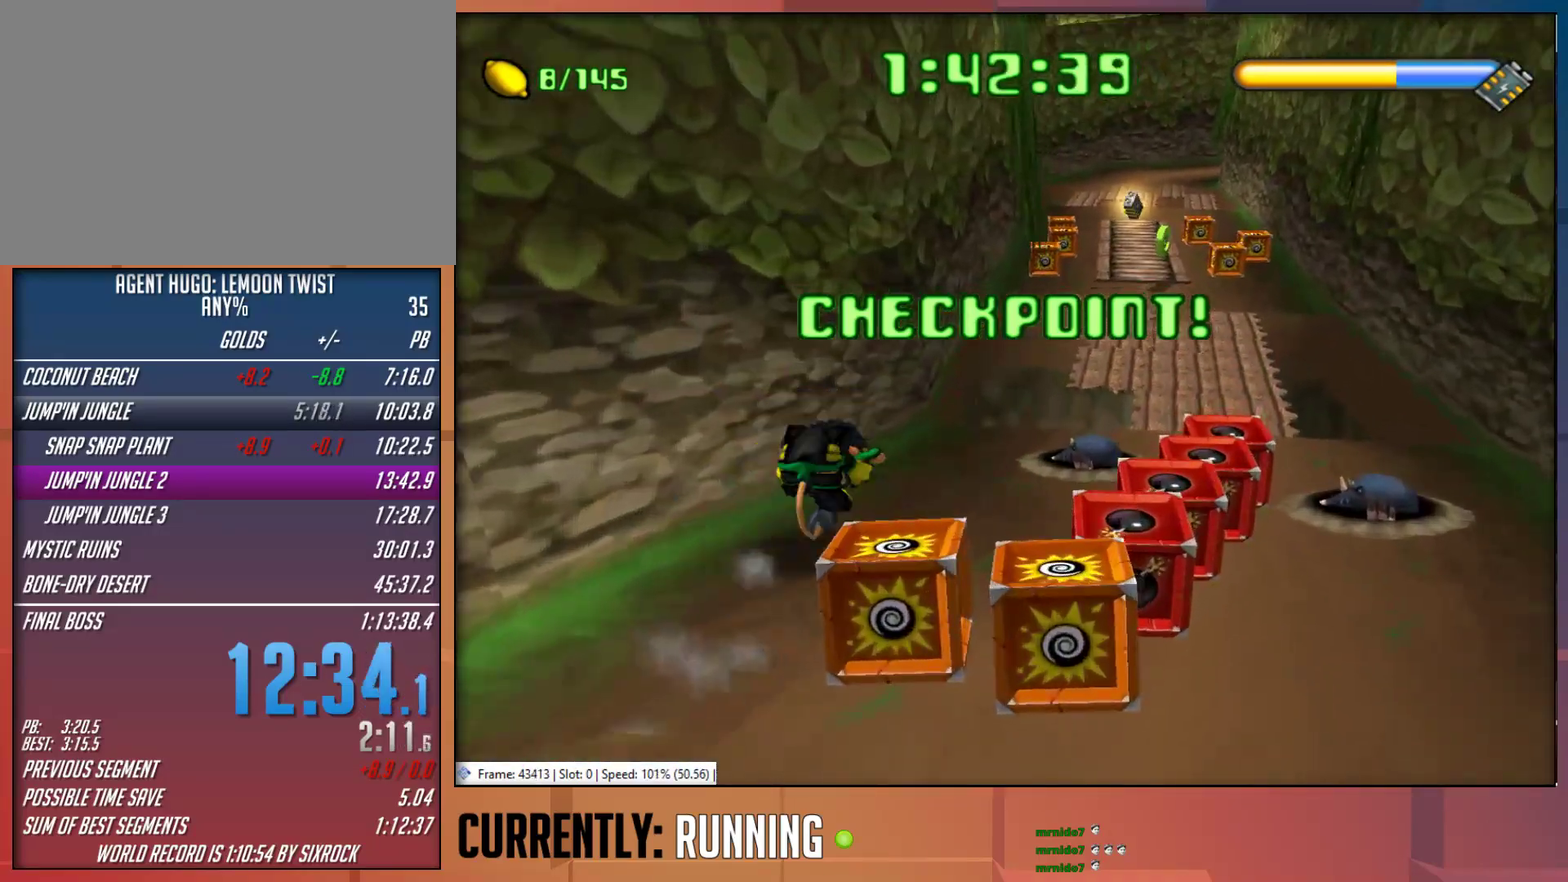
{"buttons": [], "left_stick": "up-right", "right_stick": "center", "events": [[100, "left_stick", "up-right"]]}
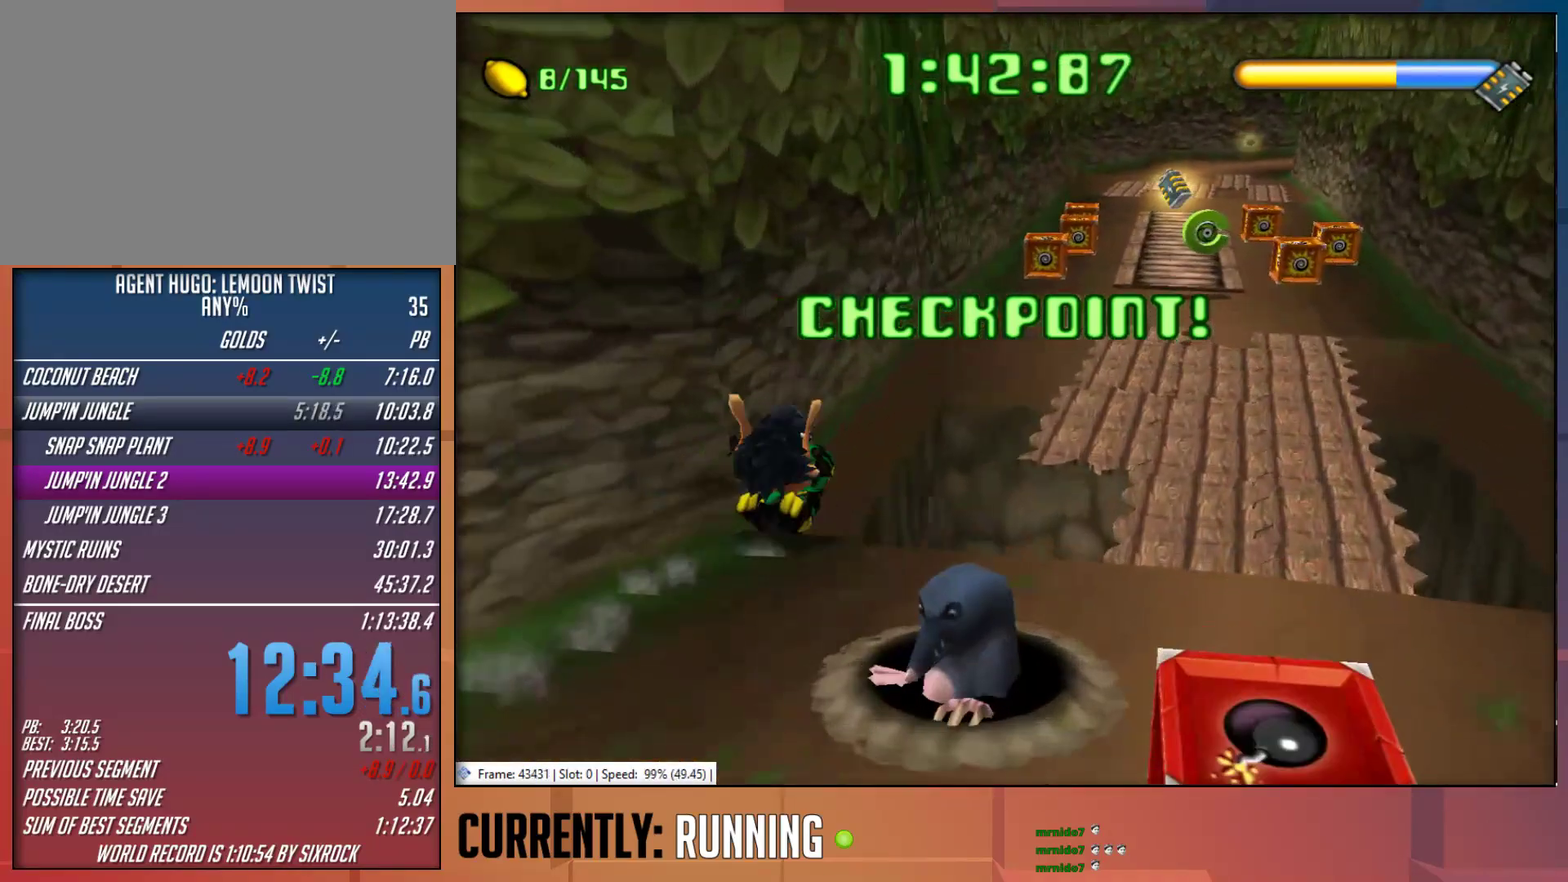
{"buttons": [], "left_stick": "up-right", "right_stick": "center", "events": [[17, "CROSS", "down"], [200, "CROSS", "up"]]}
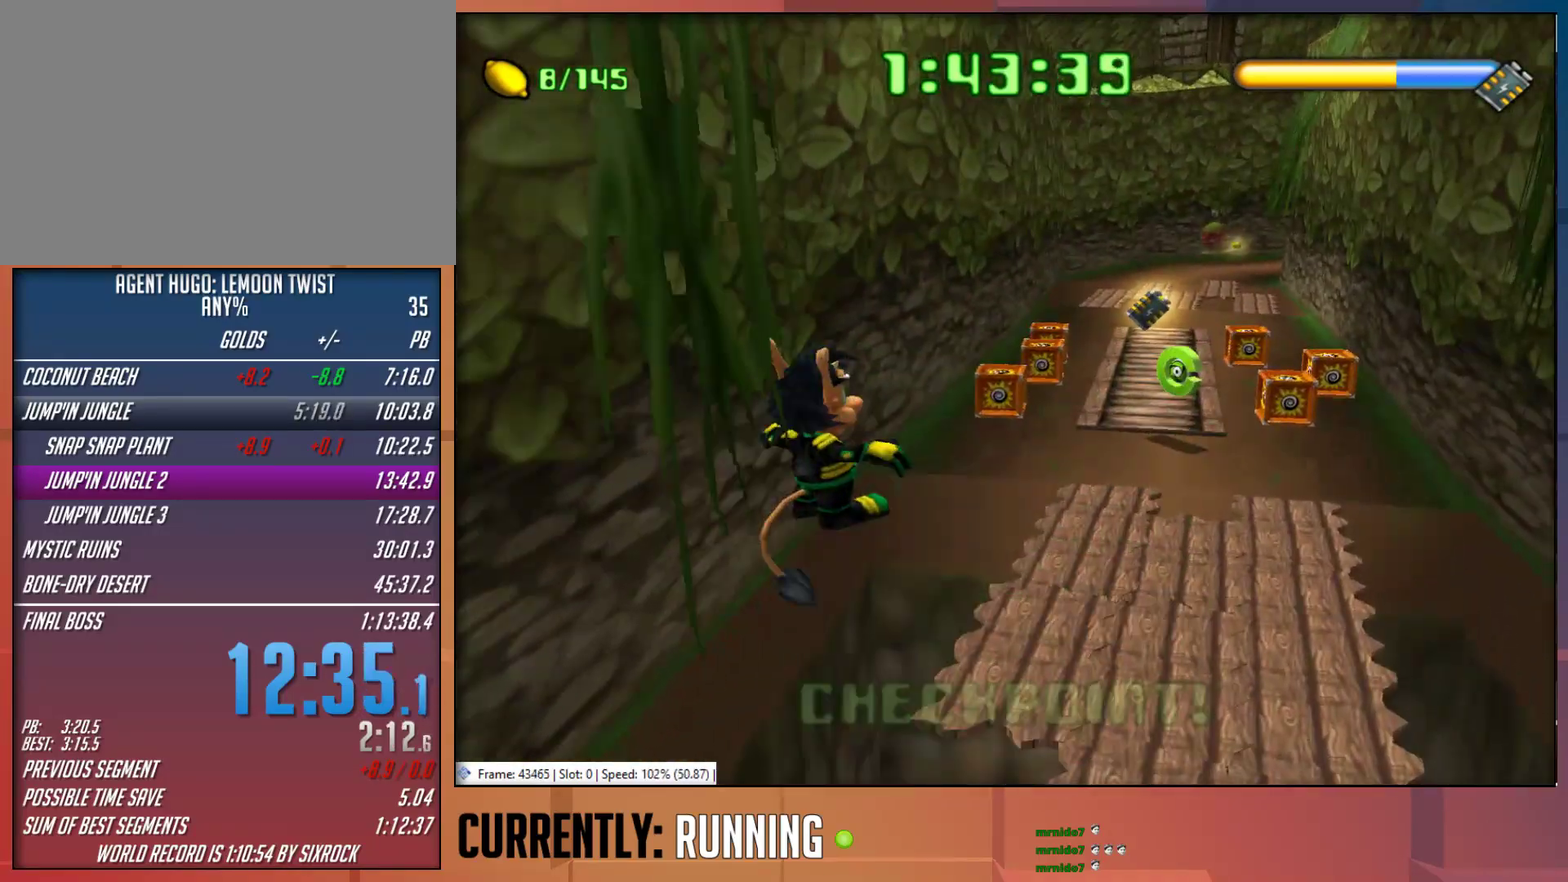
{"buttons": [], "left_stick": "up", "right_stick": "center", "events": [[33, "CROSS", "down"], [200, "CROSS", "up"], [333, "left_stick", "up"]]}